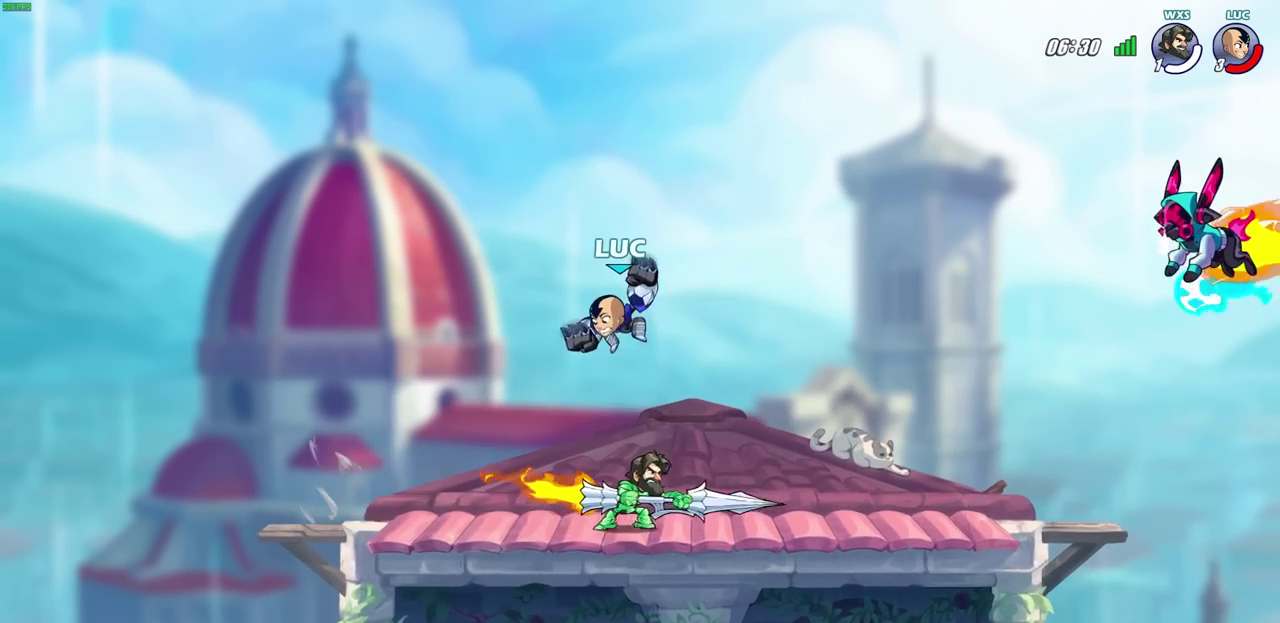
Gameplay with a controller (PlayStation layout); each line is a JSON object with the inputs held at the frame after it (dt_ms = milliseconds from this image to that frame). "events" lists button and stick changes between this image and that frame as [ms after this image, input, new state], when the widget could be followed in between. Not read: R1.
{"dt_ms": 300, "buttons": [], "left_stick": "right", "right_stick": "center", "events": [[217, "left_stick", "right"]]}
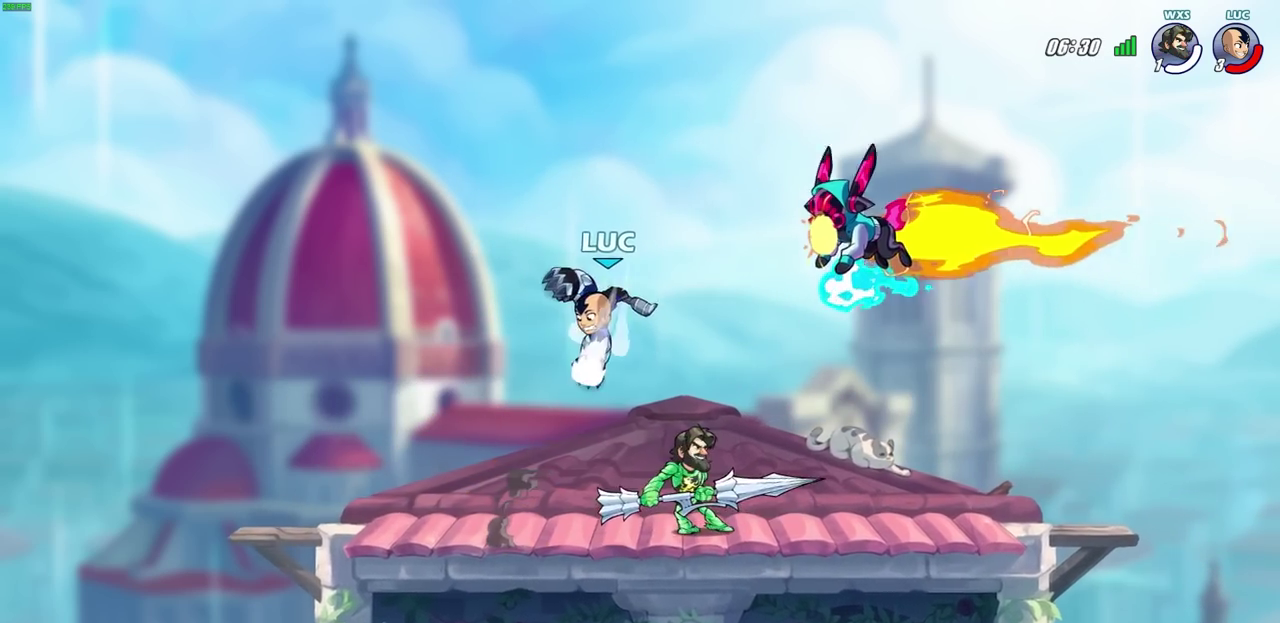
{"dt_ms": 500, "buttons": ["SQUARE"], "left_stick": "right", "right_stick": "center", "events": [[467, "SQUARE", "down"]]}
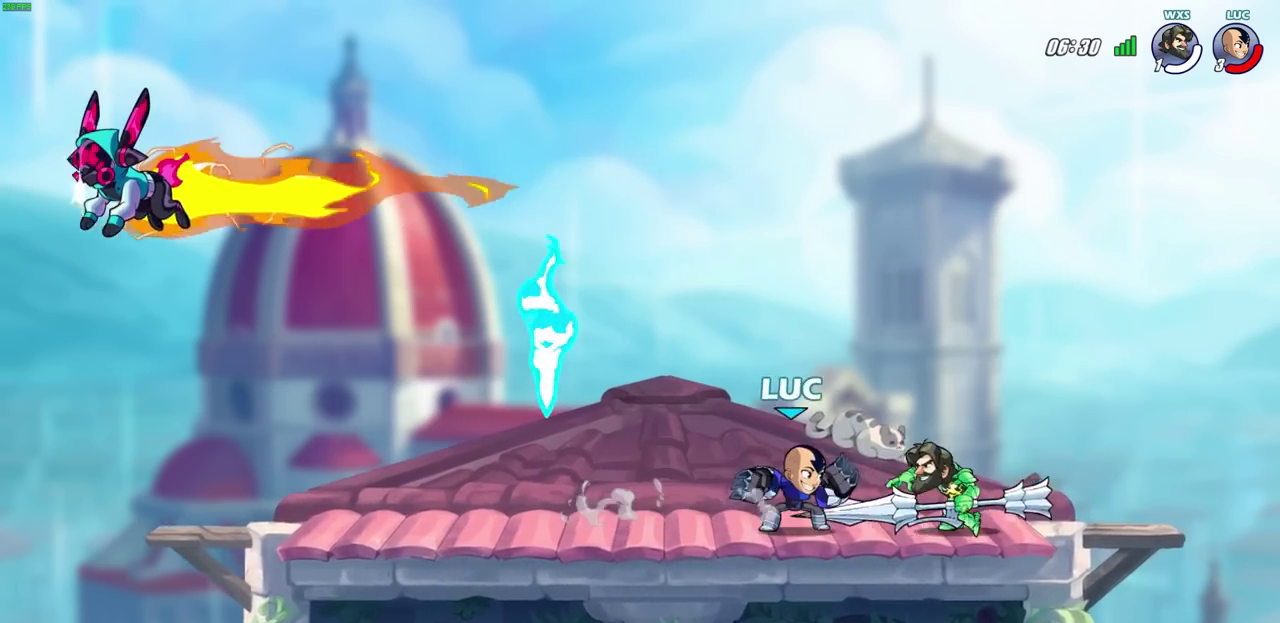
{"dt_ms": 700, "buttons": ["R2"], "left_stick": "right", "right_stick": "center", "events": [[17, "R2", "down"], [67, "SQUARE", "up"], [117, "left_stick", "center"], [150, "R2", "up"], [533, "left_stick", "right"], [650, "R2", "down"]]}
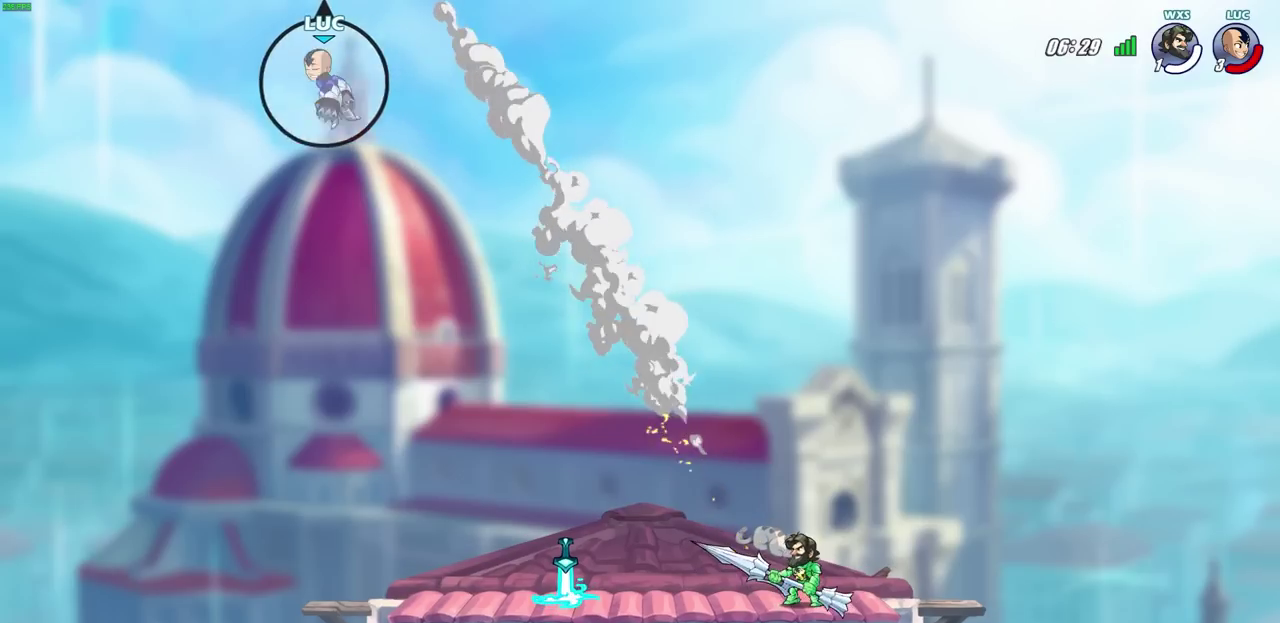
{"dt_ms": 300, "buttons": [], "left_stick": "right", "right_stick": "center", "events": [[67, "R2", "up"], [167, "R2", "down"], [283, "R2", "up"]]}
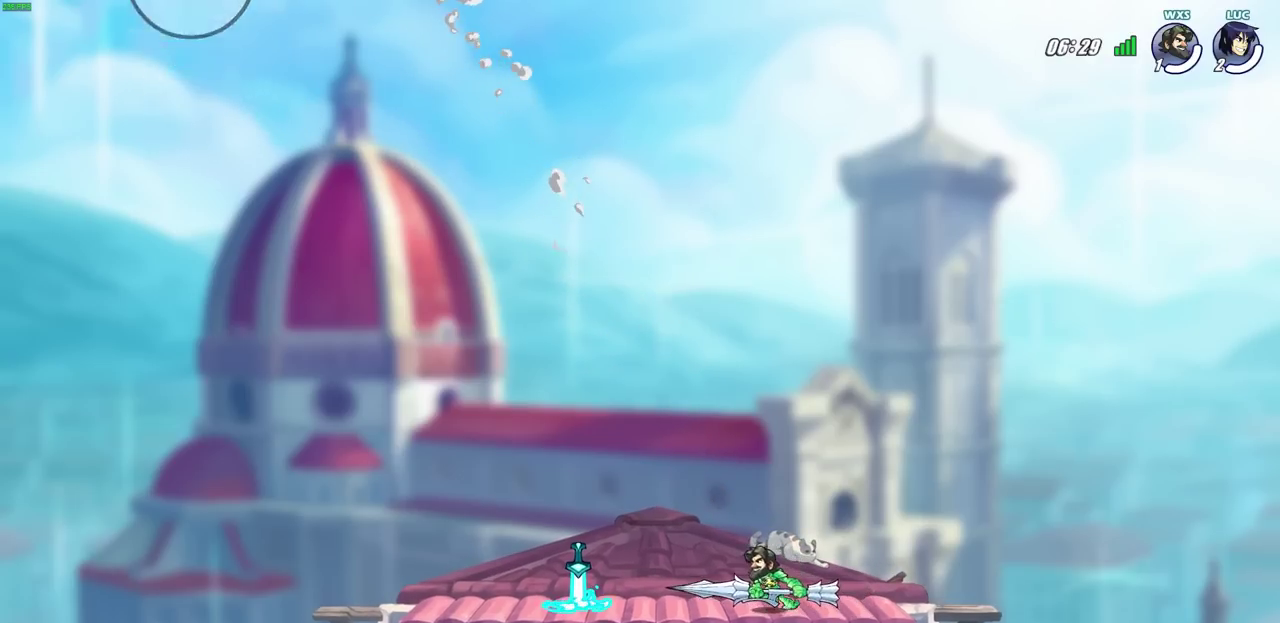
{"dt_ms": 300, "buttons": [], "left_stick": "right", "right_stick": "center", "events": [[83, "R2", "down"], [200, "R2", "up"]]}
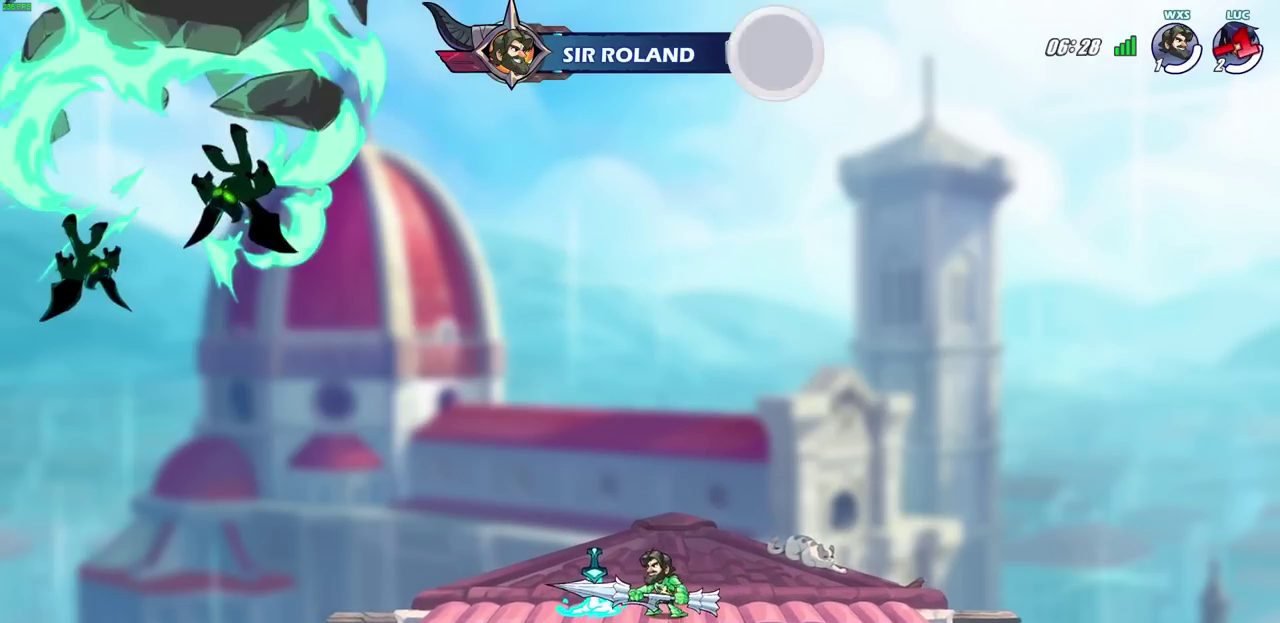
{"dt_ms": 700, "buttons": [], "left_stick": "center", "right_stick": "center", "events": [[83, "left_stick", "center"]]}
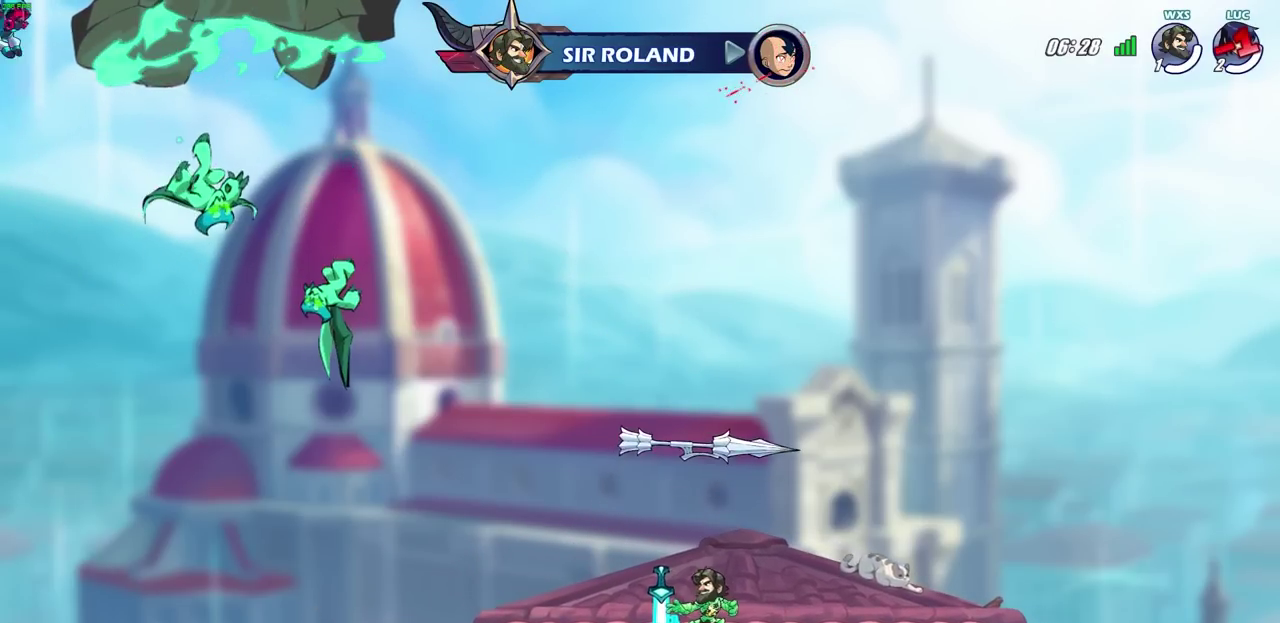
{"dt_ms": 700, "buttons": [], "left_stick": "center", "right_stick": "center"}
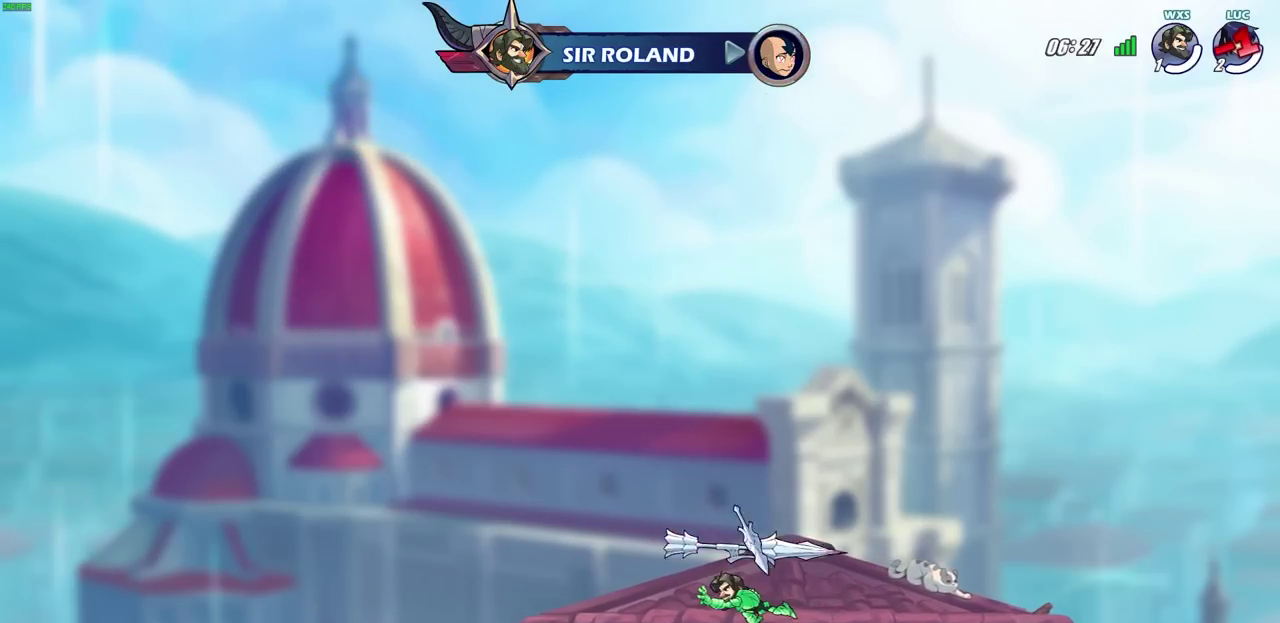
{"dt_ms": 300, "buttons": [], "left_stick": "center", "right_stick": "center", "events": []}
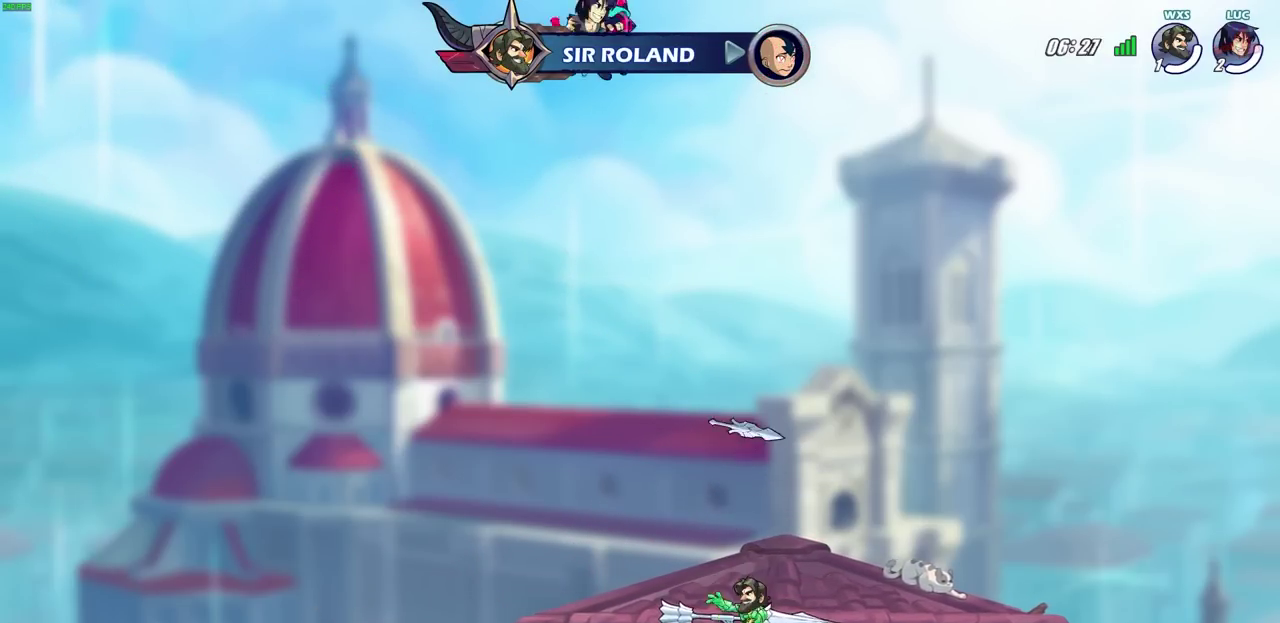
{"dt_ms": 500, "buttons": ["SELECT"], "left_stick": "center", "right_stick": "center", "events": [[333, "SELECT", "down"]]}
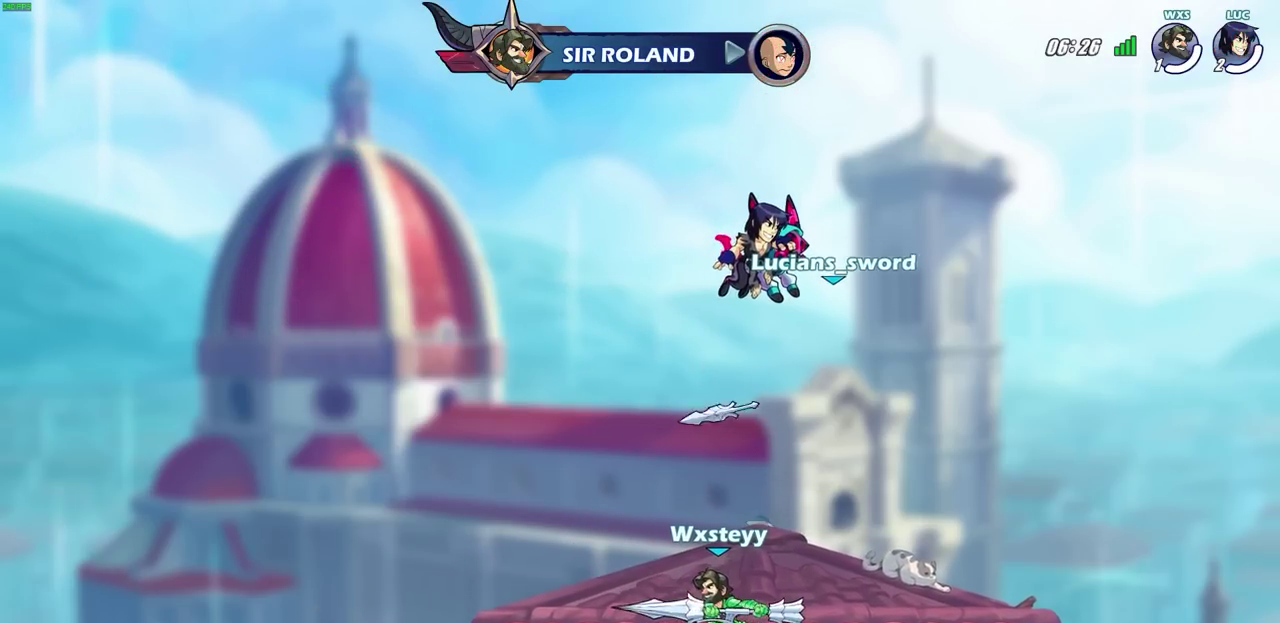
{"dt_ms": 600, "buttons": ["SELECT"], "left_stick": "center", "right_stick": "center", "events": []}
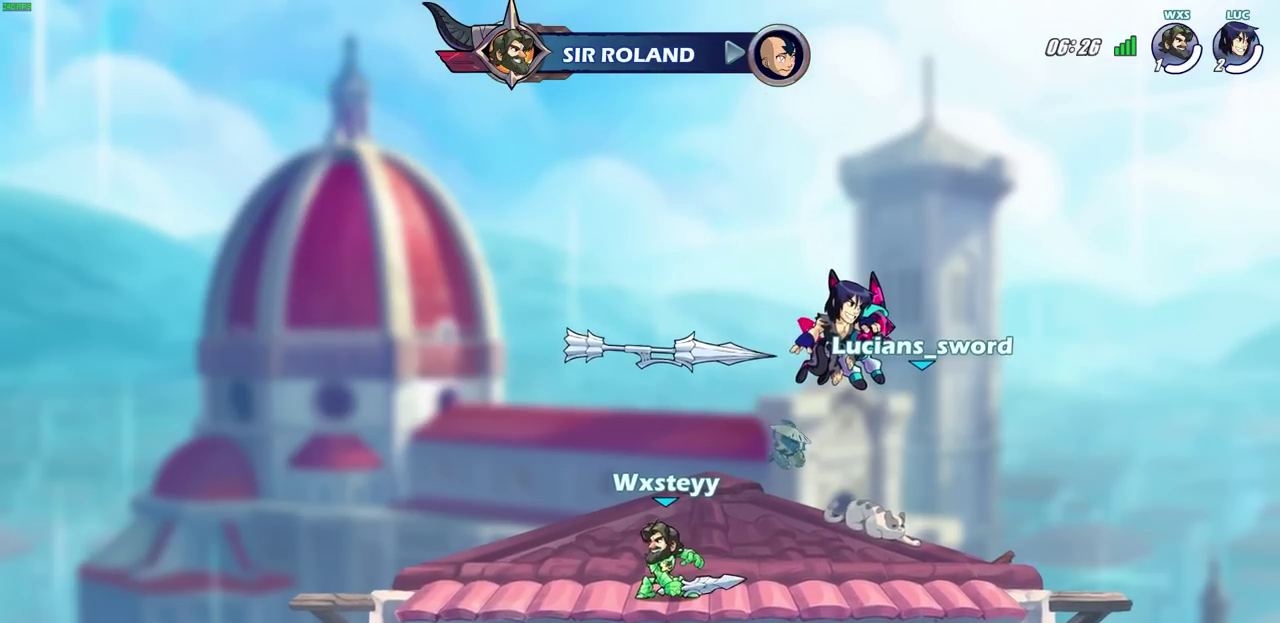
{"dt_ms": 400, "buttons": [], "left_stick": "center", "right_stick": "center", "events": [[333, "SELECT", "up"]]}
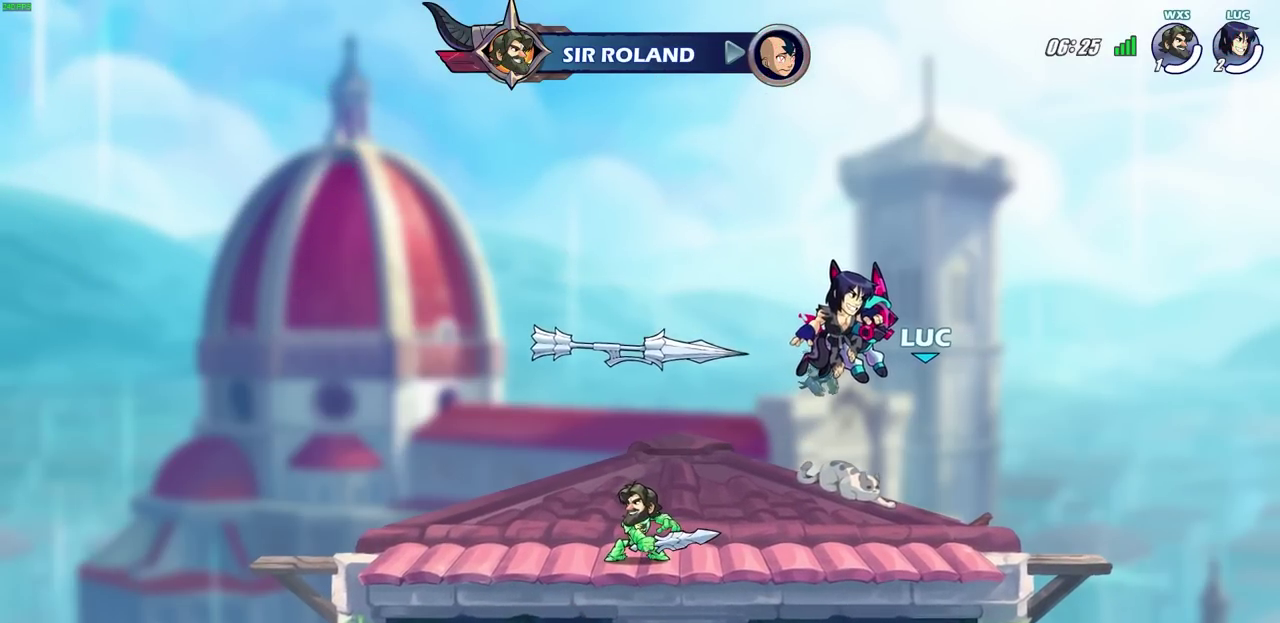
{"dt_ms": 500, "buttons": [], "left_stick": "center", "right_stick": "center", "events": []}
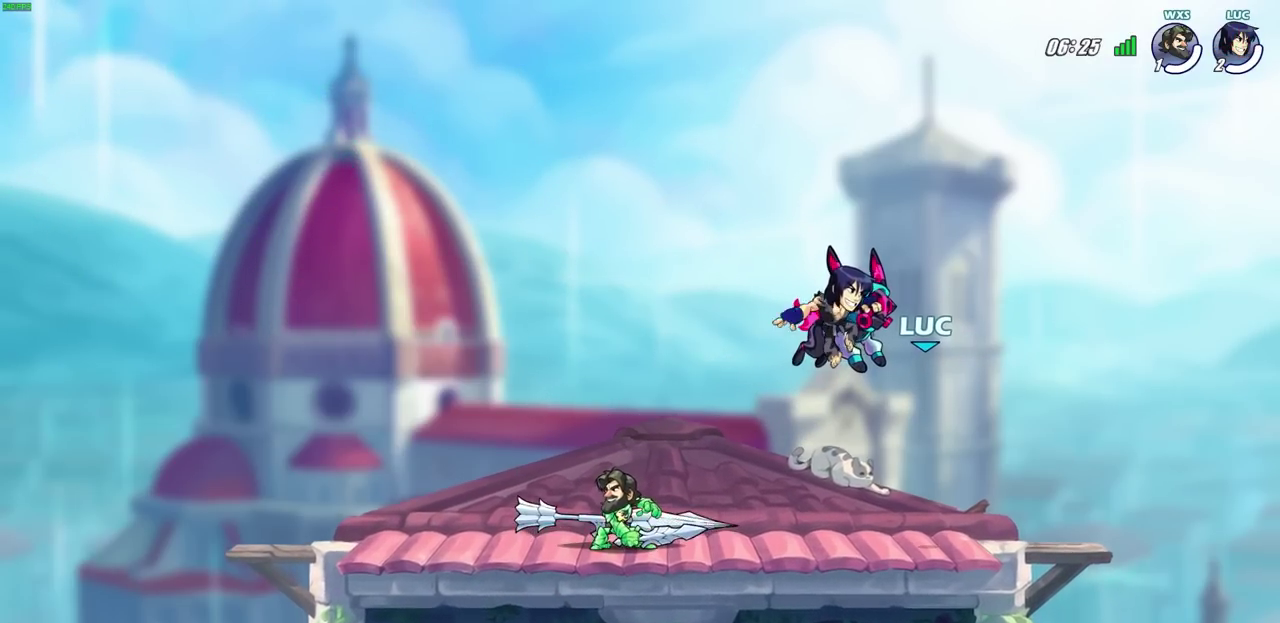
{"dt_ms": 700, "buttons": [], "left_stick": "center", "right_stick": "center", "events": []}
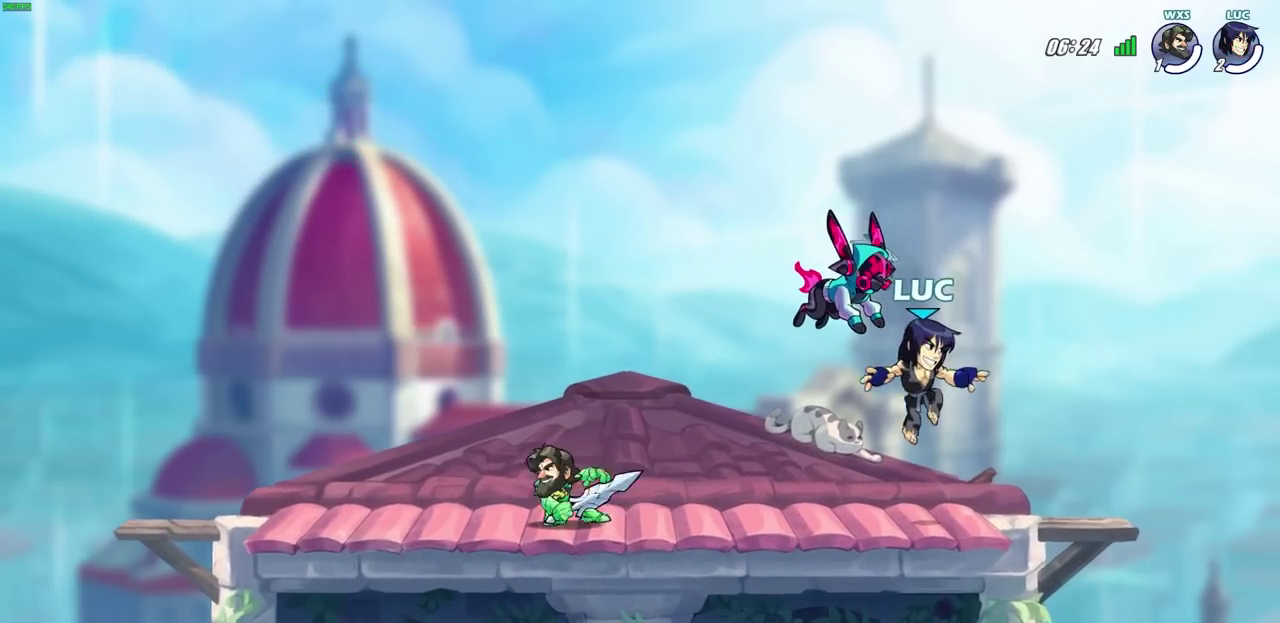
{"dt_ms": 300, "buttons": [], "left_stick": "left", "right_stick": "center", "events": [[83, "left_stick", "left"]]}
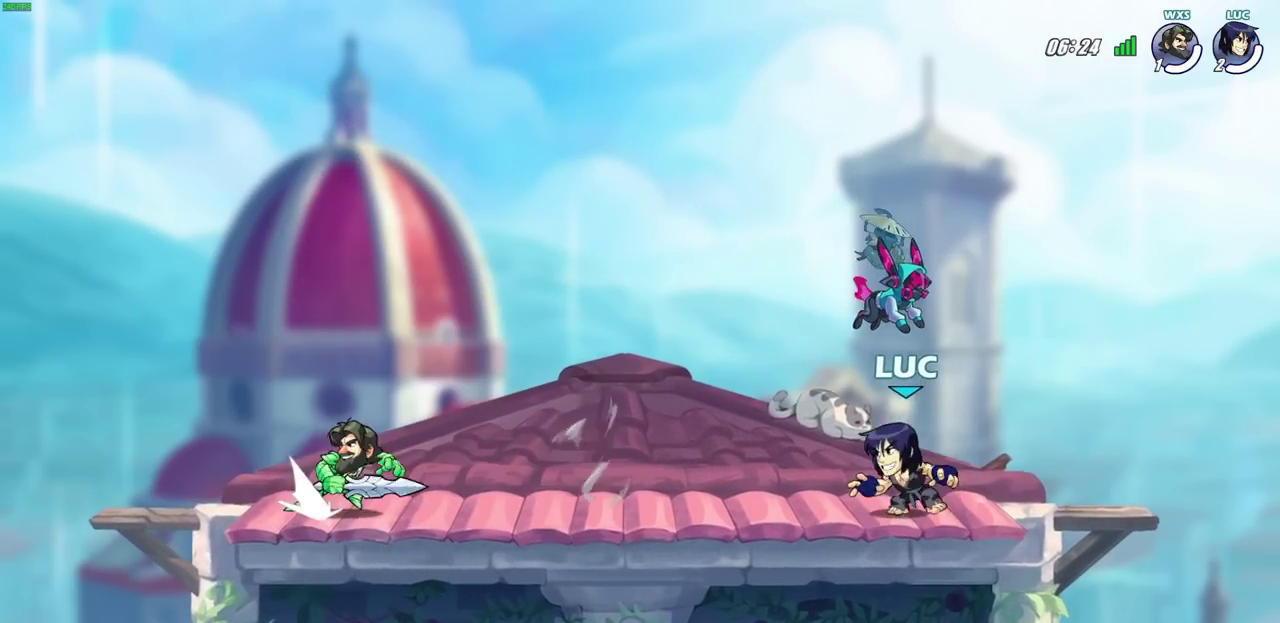
{"dt_ms": 600, "buttons": [], "left_stick": "right", "right_stick": "center", "events": [[217, "left_stick", "center"], [267, "CROSS", "down"], [267, "left_stick", "up-left"], [383, "CROSS", "up"], [533, "left_stick", "center"], [583, "left_stick", "right"]]}
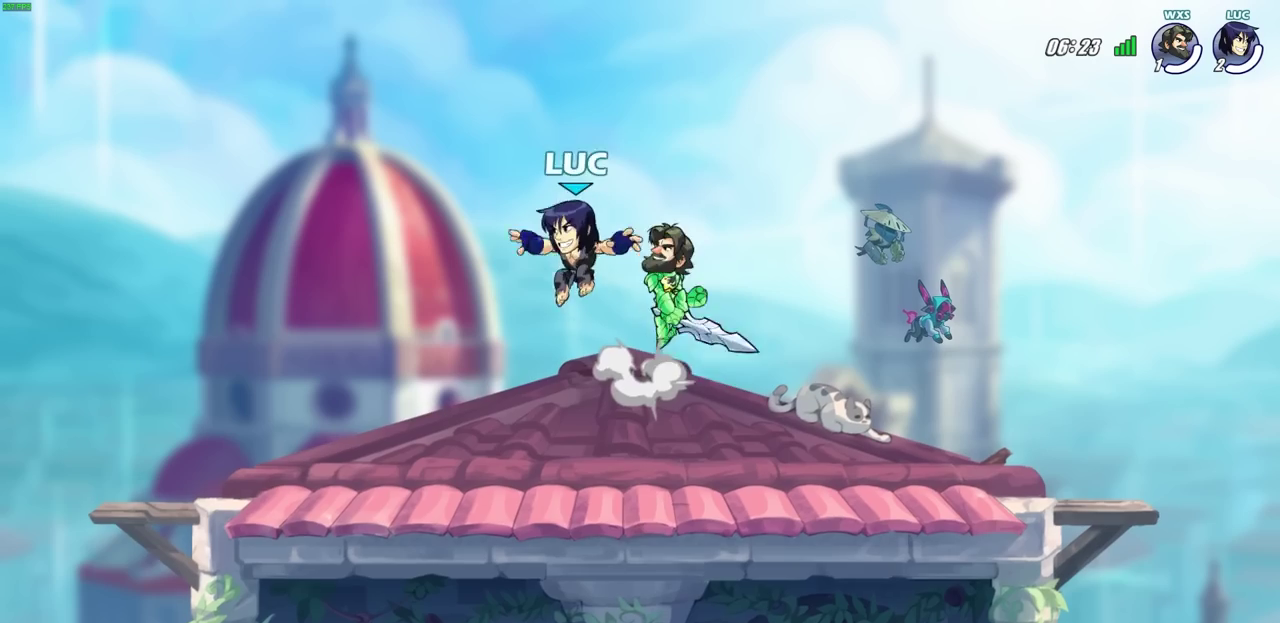
{"dt_ms": 400, "buttons": [], "left_stick": "center", "right_stick": "center", "events": [[183, "left_stick", "down-right"], [233, "left_stick", "center"]]}
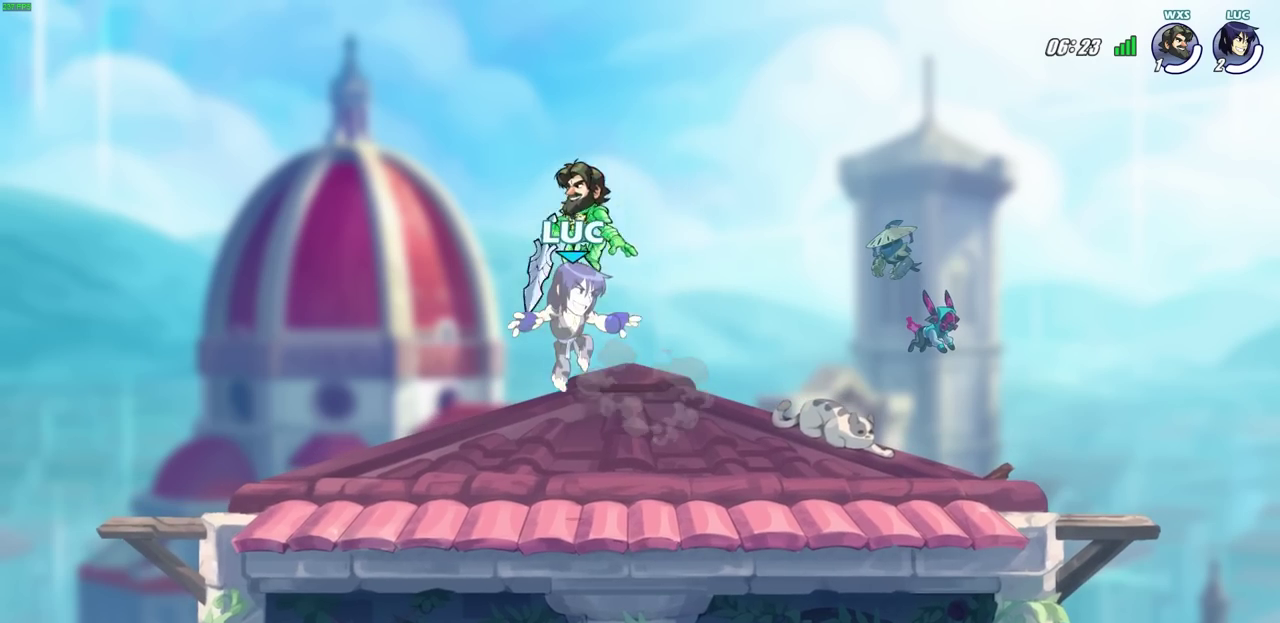
{"dt_ms": 500, "buttons": [], "left_stick": "center", "right_stick": "center", "events": [[83, "R2", "down"], [150, "SQUARE", "down"], [250, "R2", "up"], [267, "SQUARE", "up"]]}
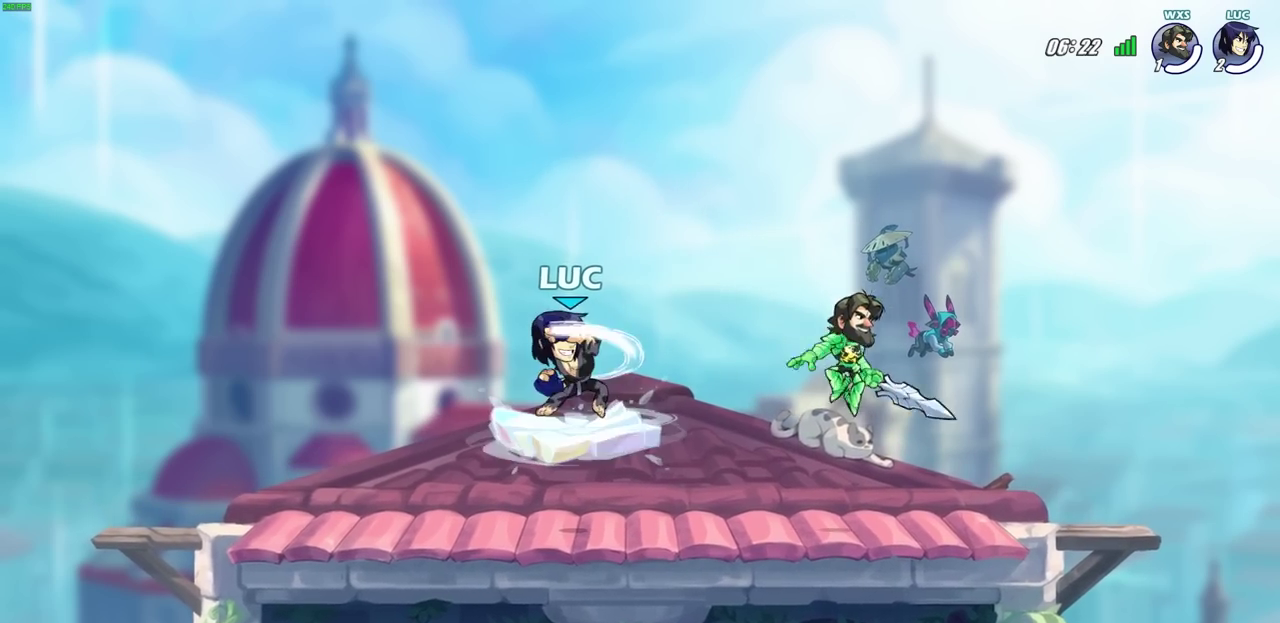
{"dt_ms": 700, "buttons": [], "left_stick": "left", "right_stick": "center"}
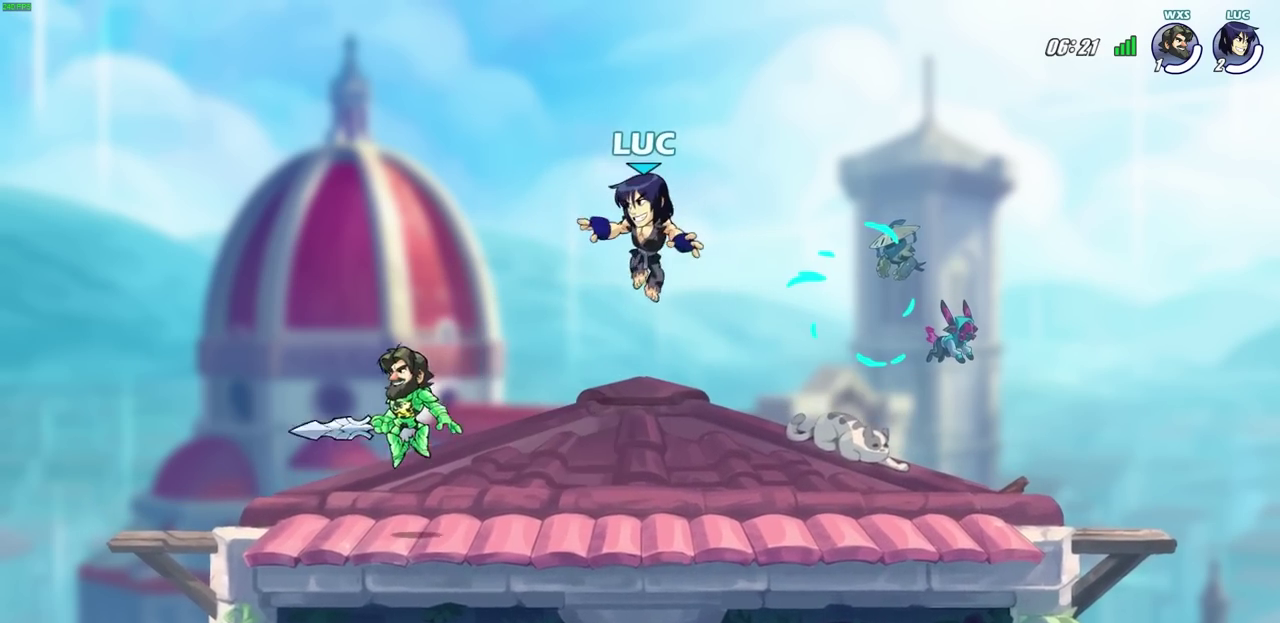
{"dt_ms": 300, "buttons": [], "left_stick": "right", "right_stick": "center"}
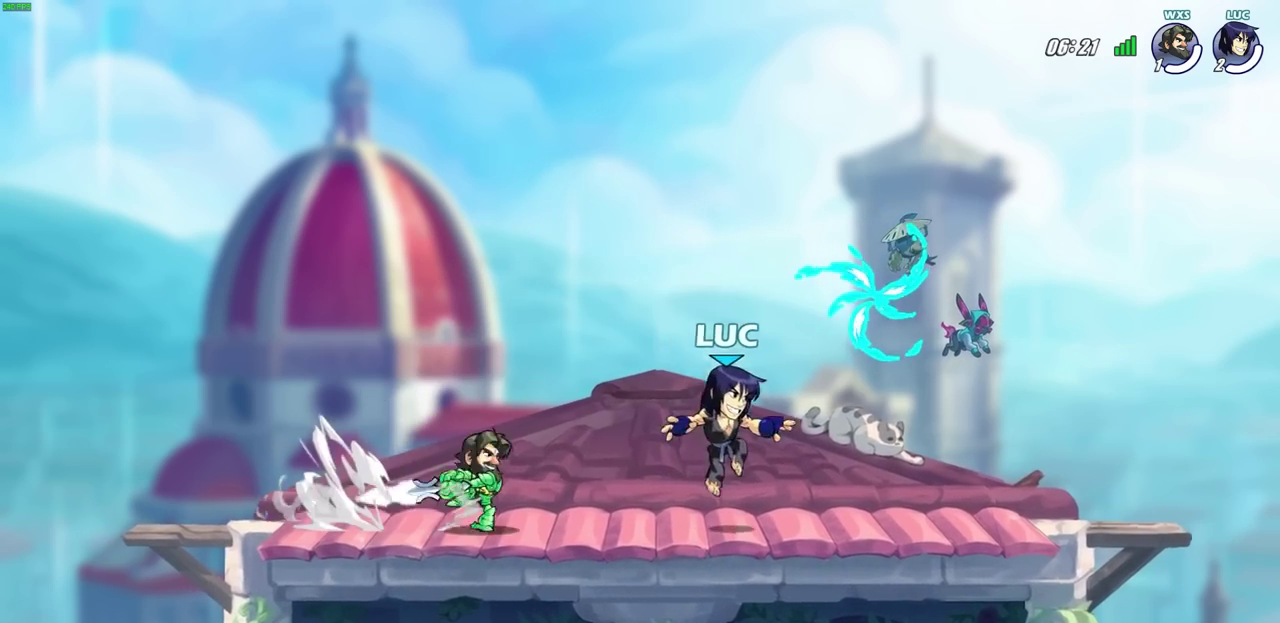
{"dt_ms": 400, "buttons": [], "left_stick": "down-left", "right_stick": "center", "events": [[117, "CROSS", "down"], [200, "left_stick", "up"], [250, "CROSS", "up"], [300, "left_stick", "up-left"], [367, "left_stick", "down-left"]]}
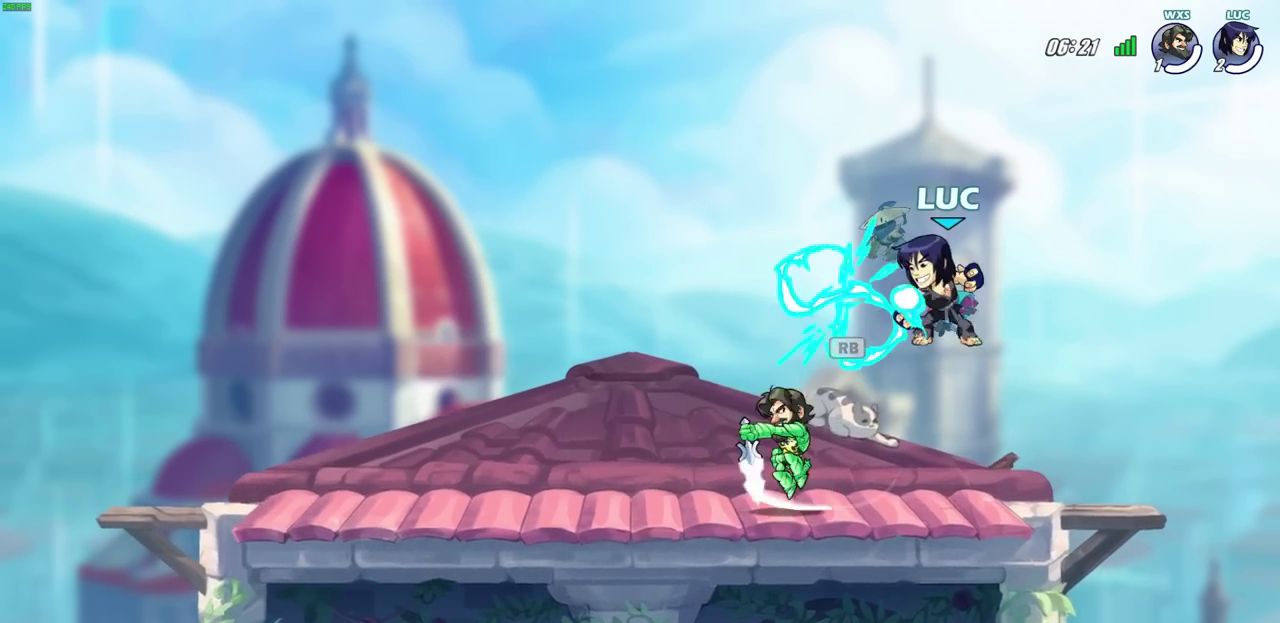
{"dt_ms": 600, "buttons": [], "left_stick": "center", "right_stick": "center", "events": [[117, "SQUARE", "down"], [117, "left_stick", "left"], [200, "SQUARE", "up"], [350, "left_stick", "center"]]}
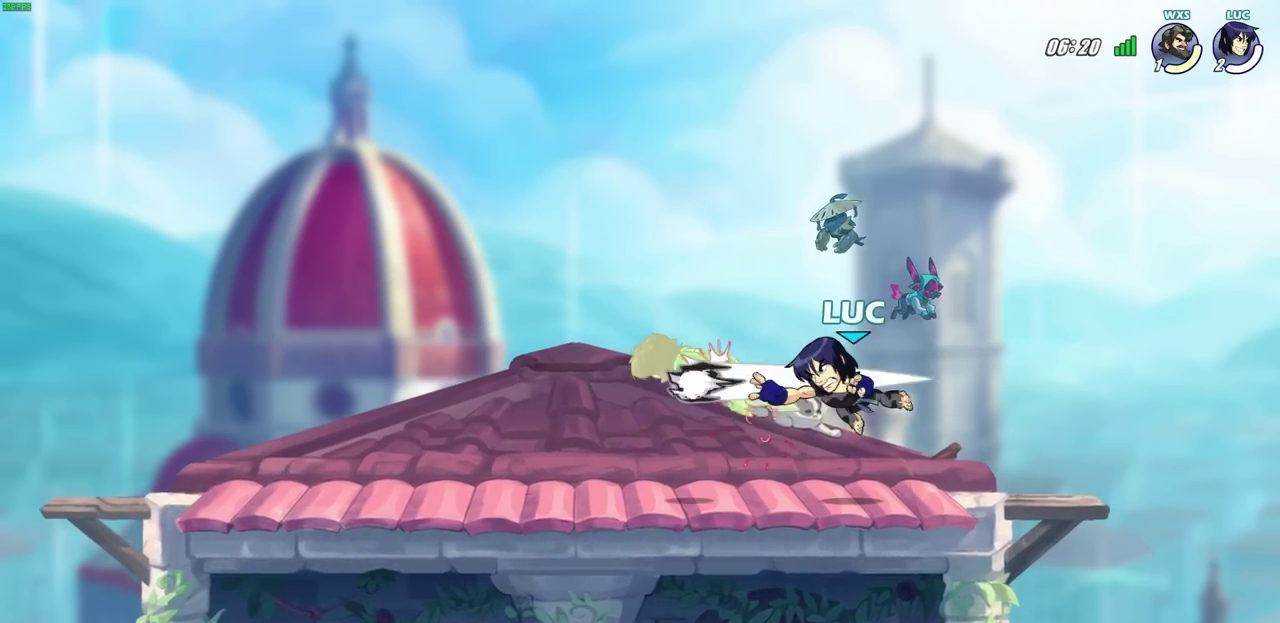
{"dt_ms": 500, "buttons": ["CIRCLE", "R2"], "left_stick": "down-left", "right_stick": "center", "events": [[383, "left_stick", "down-left"], [450, "R2", "down"], [483, "CIRCLE", "down"]]}
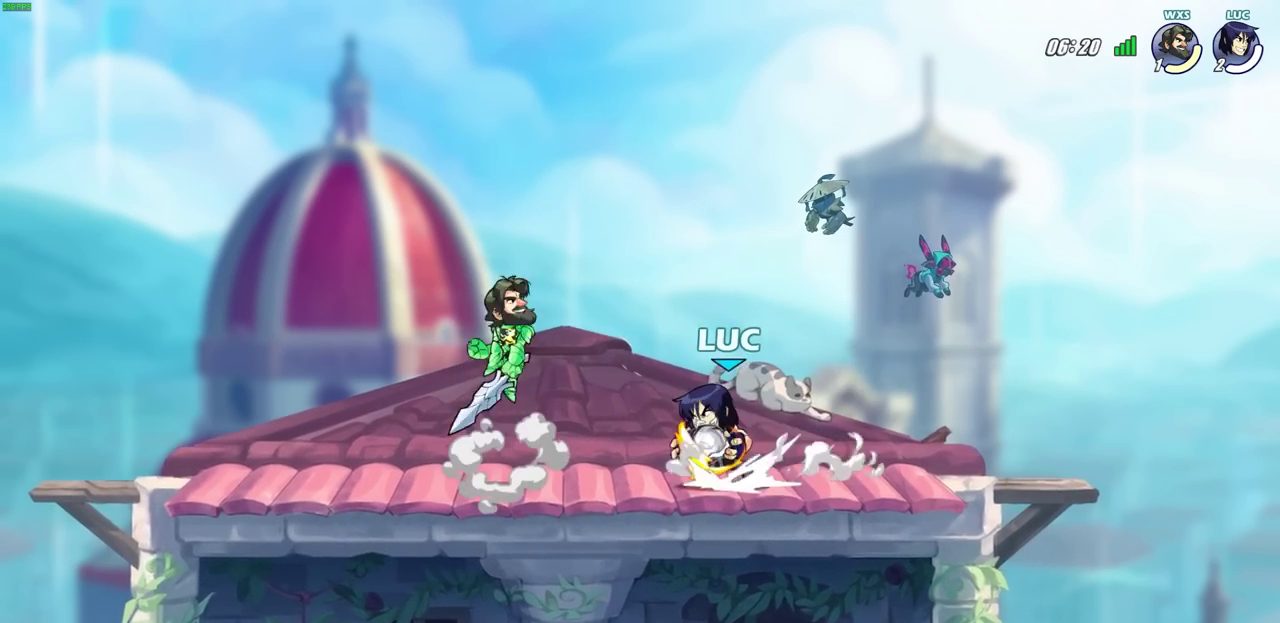
{"dt_ms": 300, "buttons": ["CIRCLE"], "left_stick": "down", "right_stick": "center", "events": [[100, "R2", "up"], [217, "left_stick", "down"]]}
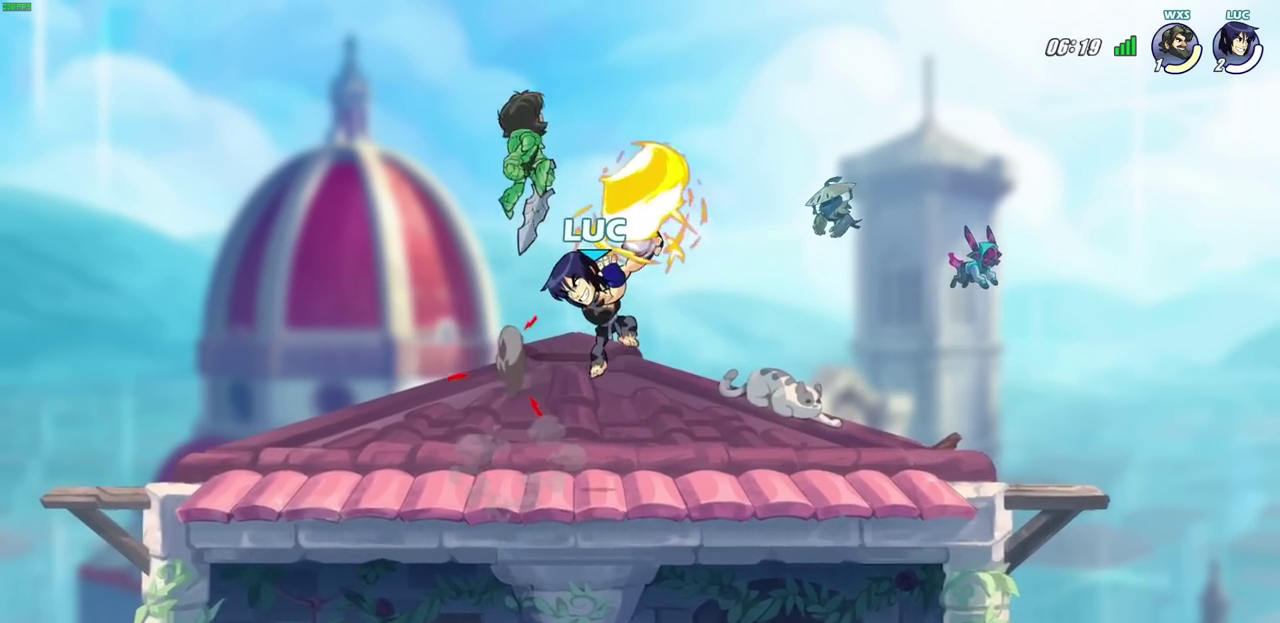
{"dt_ms": 800, "buttons": [], "left_stick": "center", "right_stick": "center", "events": [[150, "left_stick", "down-right"], [367, "CIRCLE", "up"], [483, "left_stick", "center"]]}
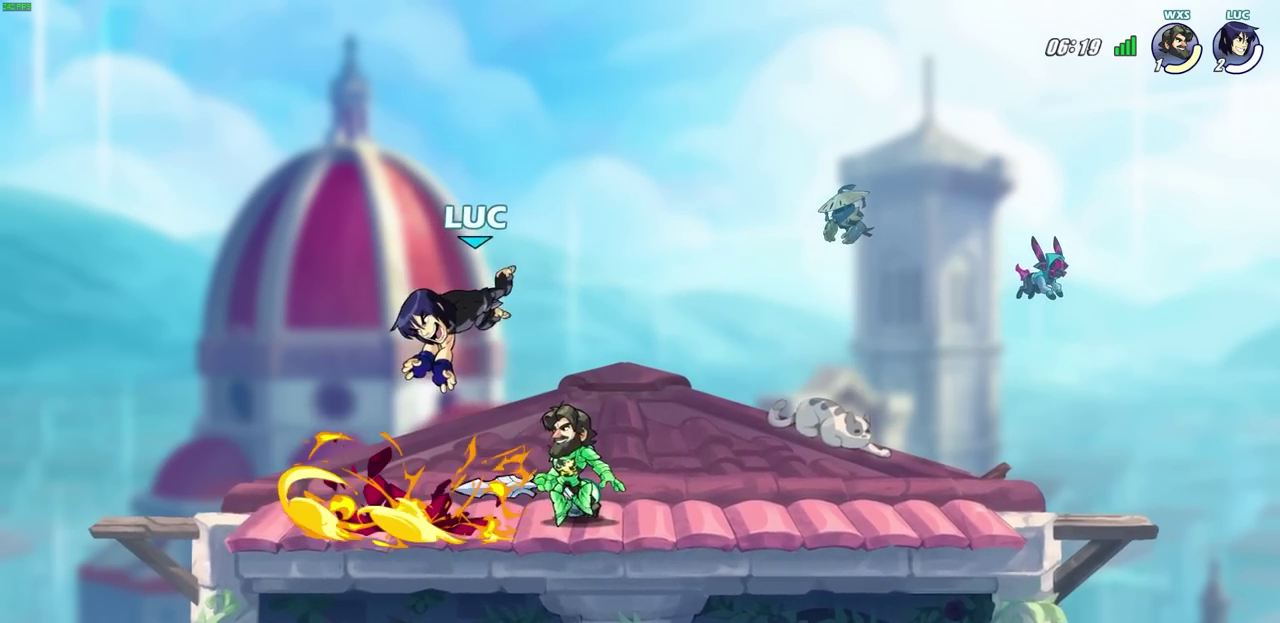
{"dt_ms": 400, "buttons": ["CROSS", "R2"], "left_stick": "up-right", "right_stick": "center", "events": [[33, "left_stick", "right"], [183, "CROSS", "down"], [250, "R2", "down"], [250, "left_stick", "up-right"]]}
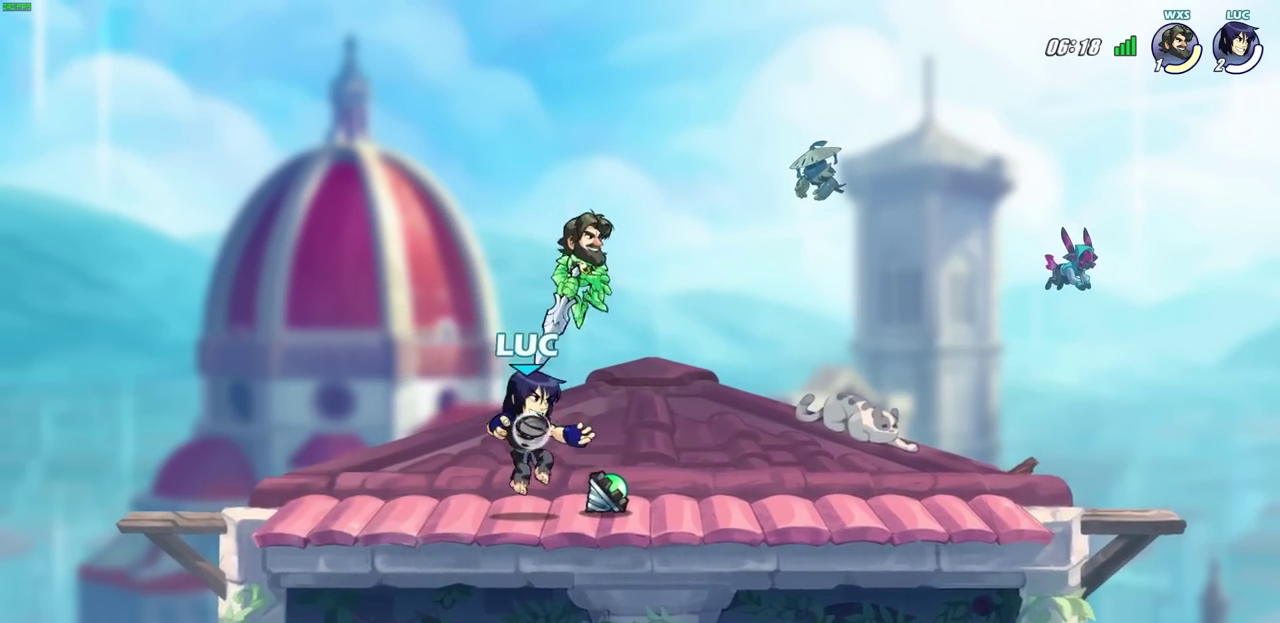
{"dt_ms": 300, "buttons": [], "left_stick": "right", "right_stick": "center", "events": [[33, "CROSS", "up"], [67, "R2", "up"], [83, "left_stick", "down"], [217, "left_stick", "right"]]}
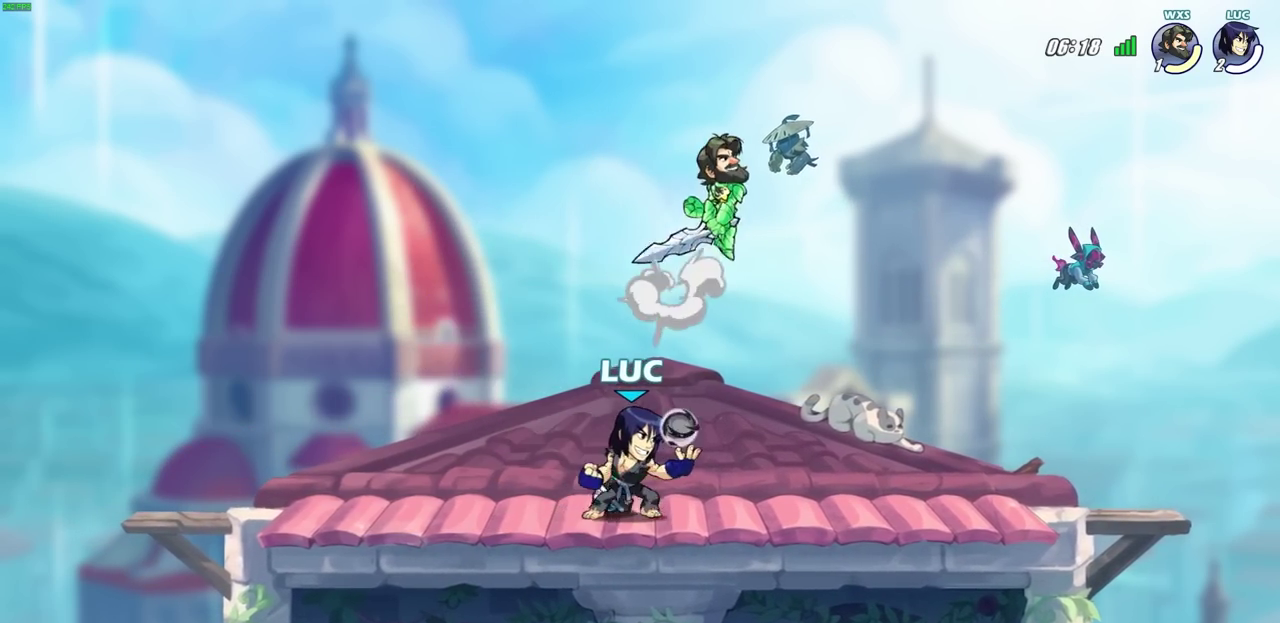
{"dt_ms": 800, "buttons": [], "left_stick": "right", "right_stick": "center", "events": [[17, "left_stick", "center"], [33, "SQUARE", "down"], [133, "SQUARE", "up"], [667, "left_stick", "right"]]}
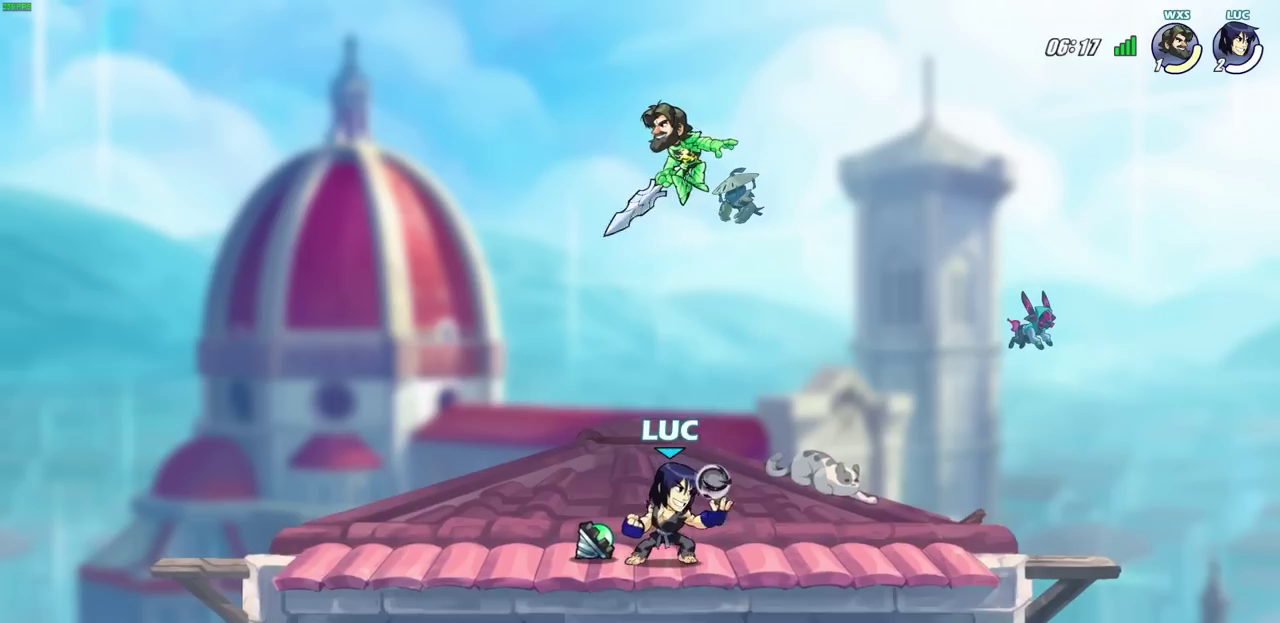
{"dt_ms": 400, "buttons": [], "left_stick": "center", "right_stick": "center", "events": [[50, "R2", "down"], [167, "left_stick", "up-left"], [200, "R2", "up"], [317, "left_stick", "left"], [367, "left_stick", "center"]]}
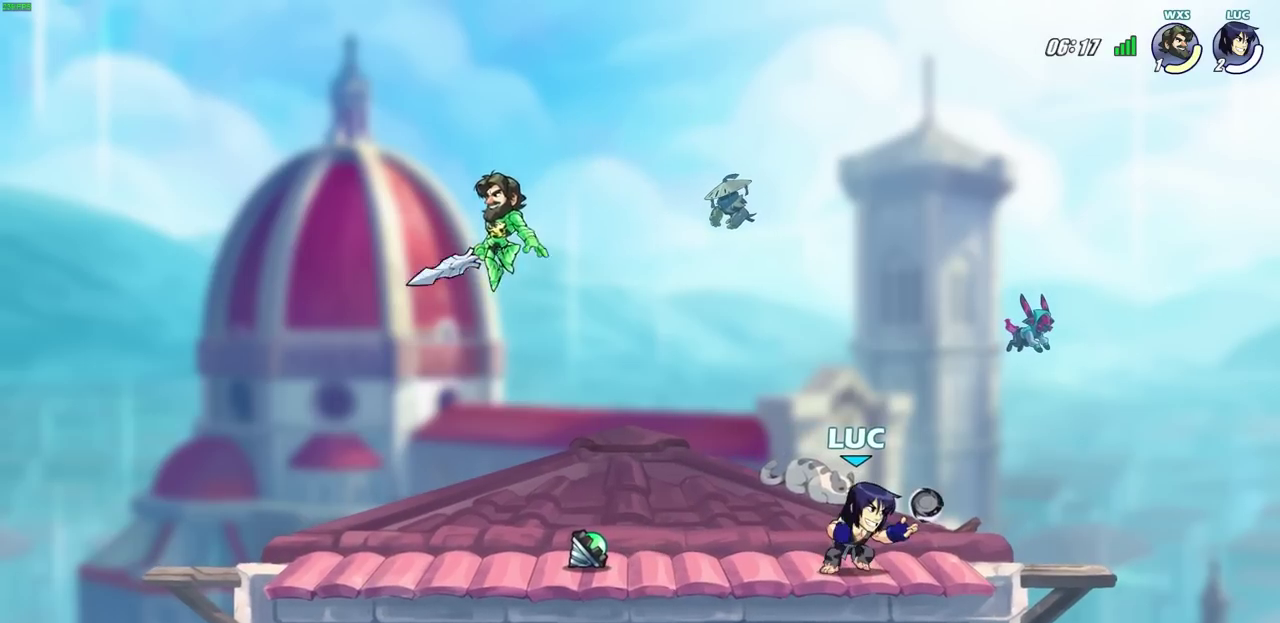
{"dt_ms": 500, "buttons": ["CIRCLE"], "left_stick": "center", "right_stick": "center", "events": [[33, "left_stick", "left"], [167, "R2", "down"], [333, "R2", "up"], [467, "CIRCLE", "down"], [467, "left_stick", "center"]]}
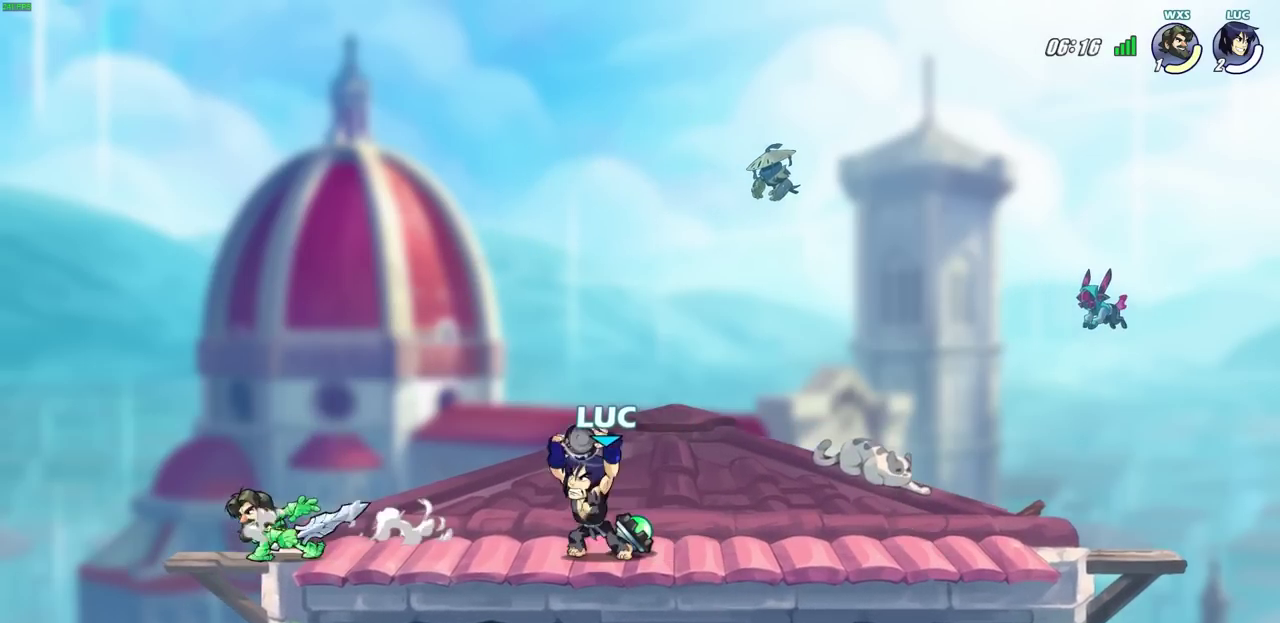
{"dt_ms": 500, "buttons": [], "left_stick": "center", "right_stick": "center", "events": [[50, "CIRCLE", "up"]]}